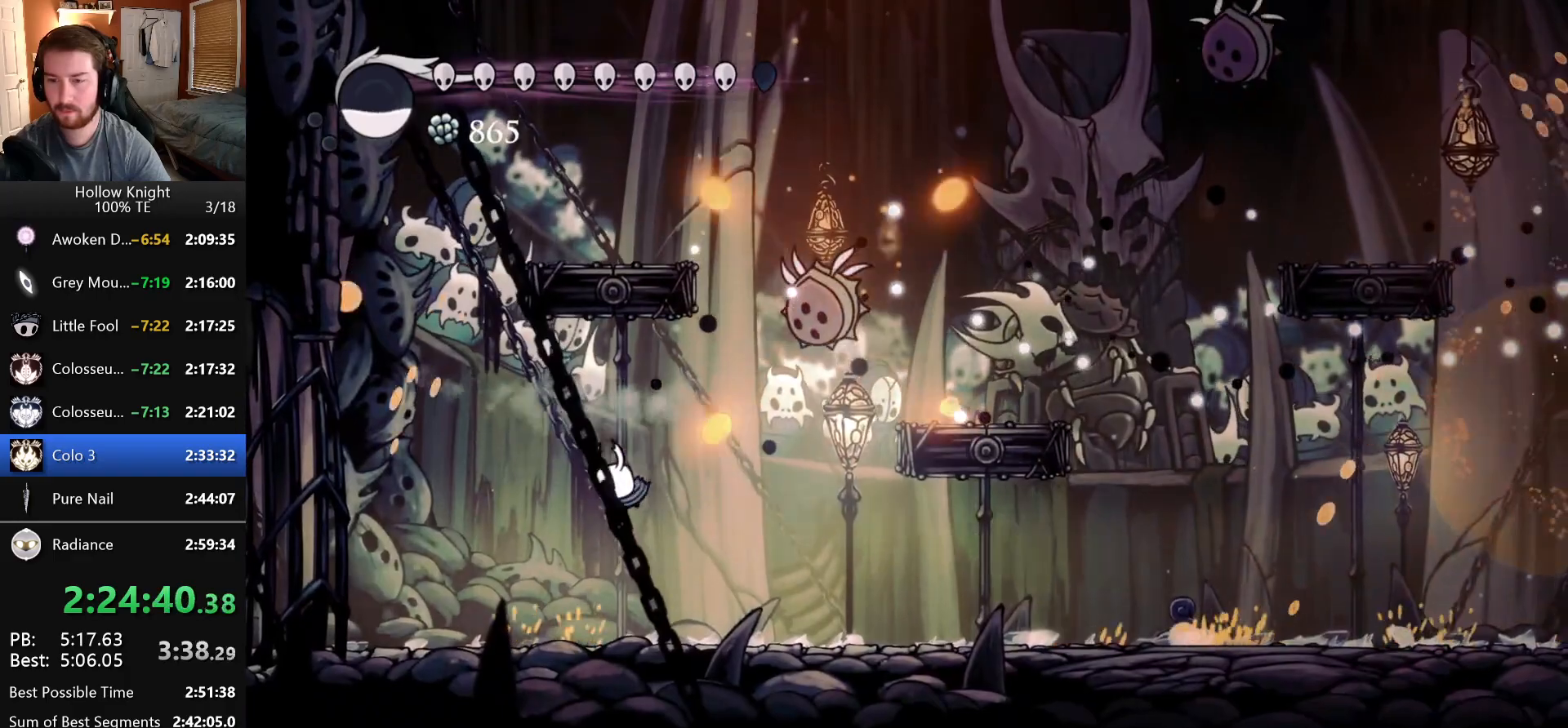
Gameplay with keyboard; each line is a JSON object with the keys held at the frame after it. "events" lists presses ("down") and releases ("up") of "claw", "crystal_dash", "dash", "down", "dream_nail", "escape", "focus", "inventory", "left", "nail", "return", "right", "shade" and "up" between this image and that frame as [ms after this image, input, new state], when the widget could be followed in between. No other keys are recorded. Mouse input is not recorded. Key names are as the overlay labels them; some are game actions (e.g. jump) rather than physical keys.
{"keys": ["dash", "right"], "events": [[133, "dash", "down"], [233, "left", "up"], [233, "right", "down"], [416, "dash", "up"], [483, "dash", "down"]]}
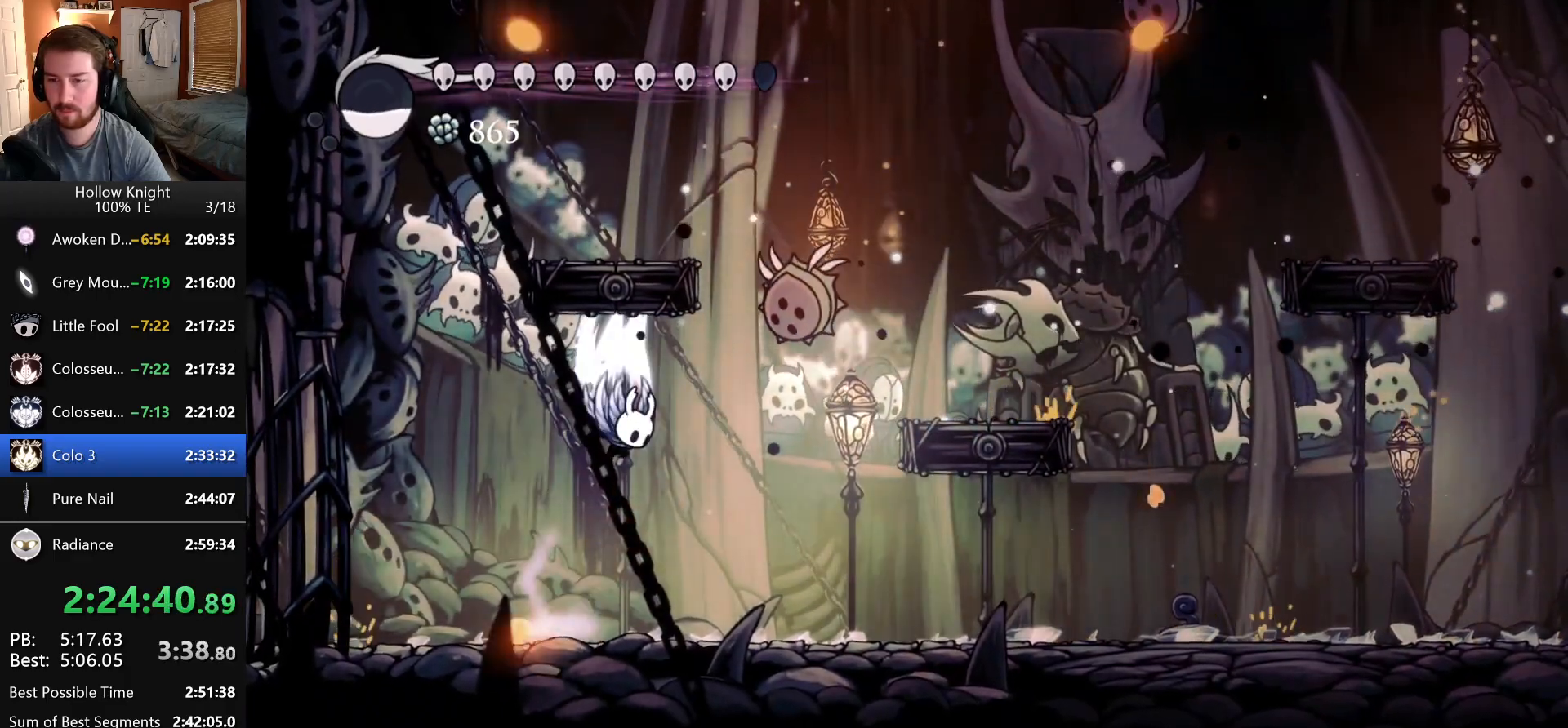
{"keys": [], "events": [[166, "nail", "down"], [366, "right", "up"], [466, "dash", "up"], [500, "nail", "up"]]}
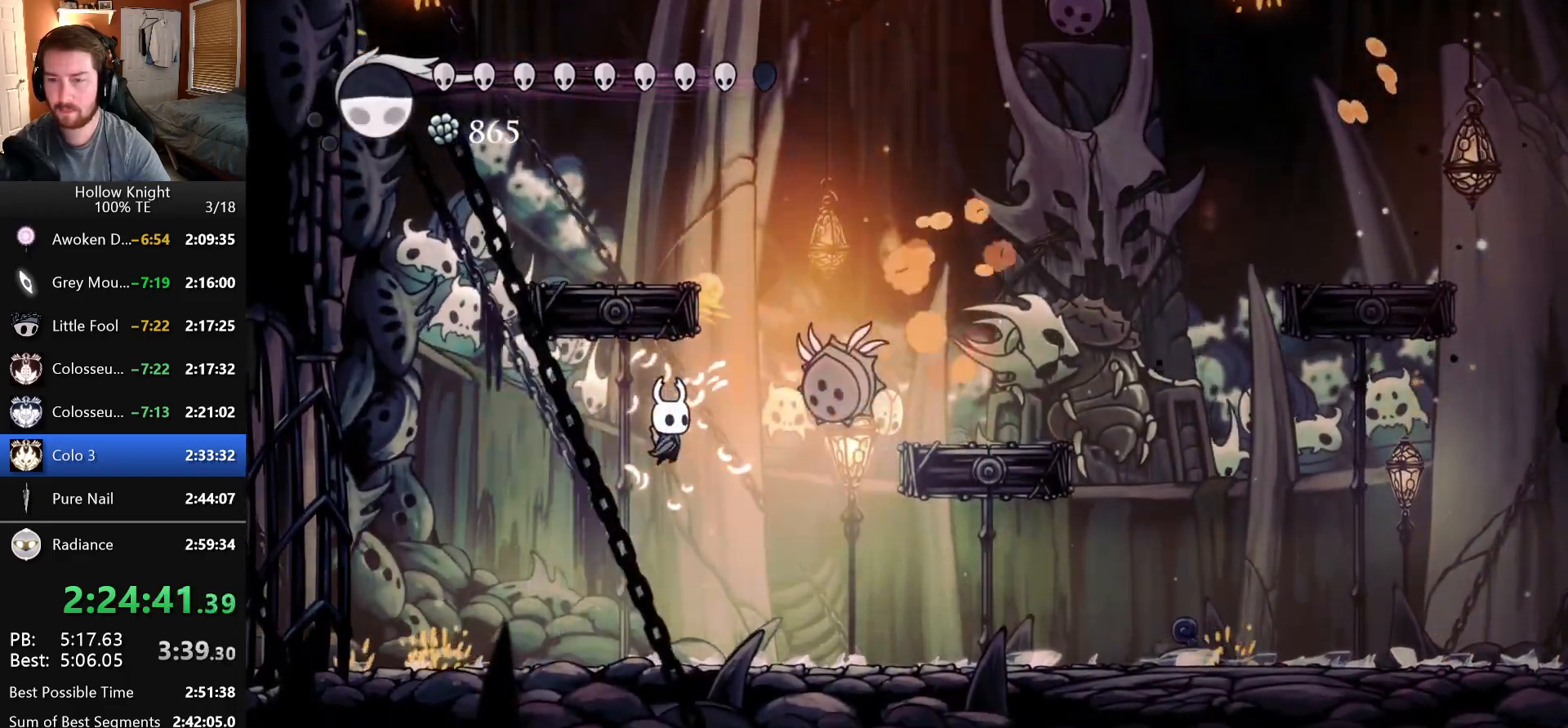
{"keys": ["dash", "right", "up"], "events": [[16, "right", "down"], [66, "nail", "down"], [166, "right", "up"], [216, "nail", "up"], [400, "right", "down"], [466, "dash", "down"], [483, "up", "down"]]}
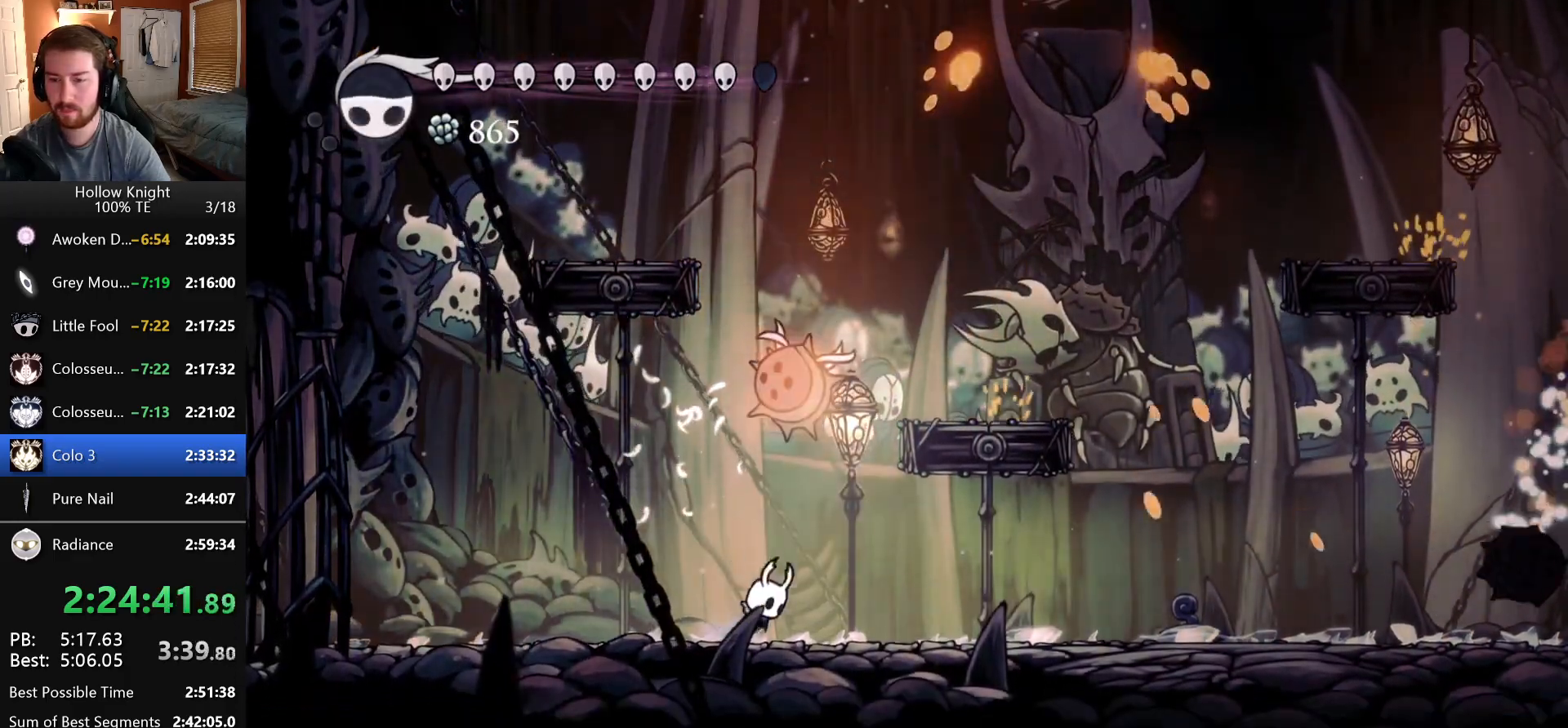
{"keys": ["dash", "right", "up"], "events": [[16, "nail", "down"], [100, "dash", "up"], [133, "right", "up"], [150, "up", "up"], [166, "nail", "up"], [416, "dash", "down"], [433, "up", "down"], [500, "right", "down"]]}
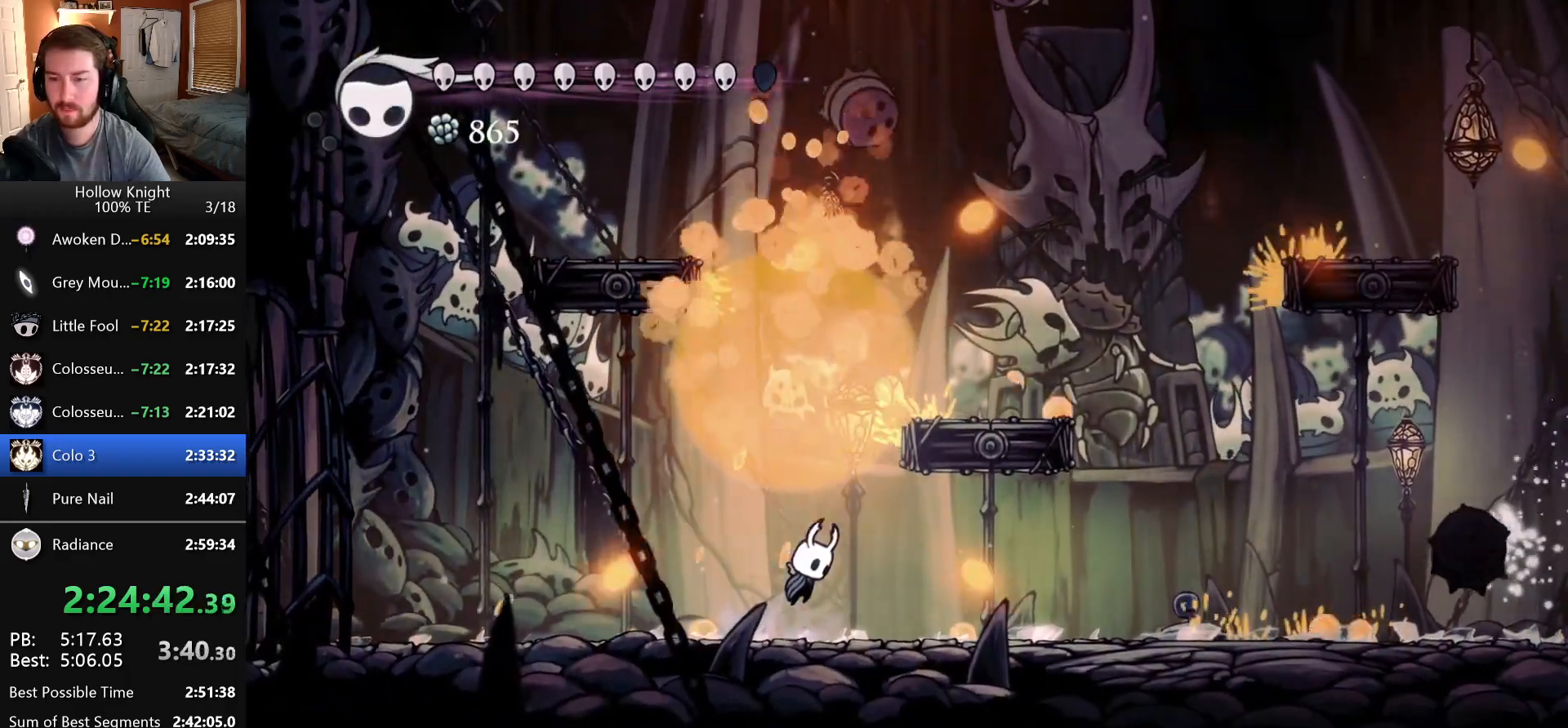
{"keys": ["dash"], "events": [[316, "dash", "up"], [316, "up", "up"], [466, "dash", "down"], [466, "right", "up"]]}
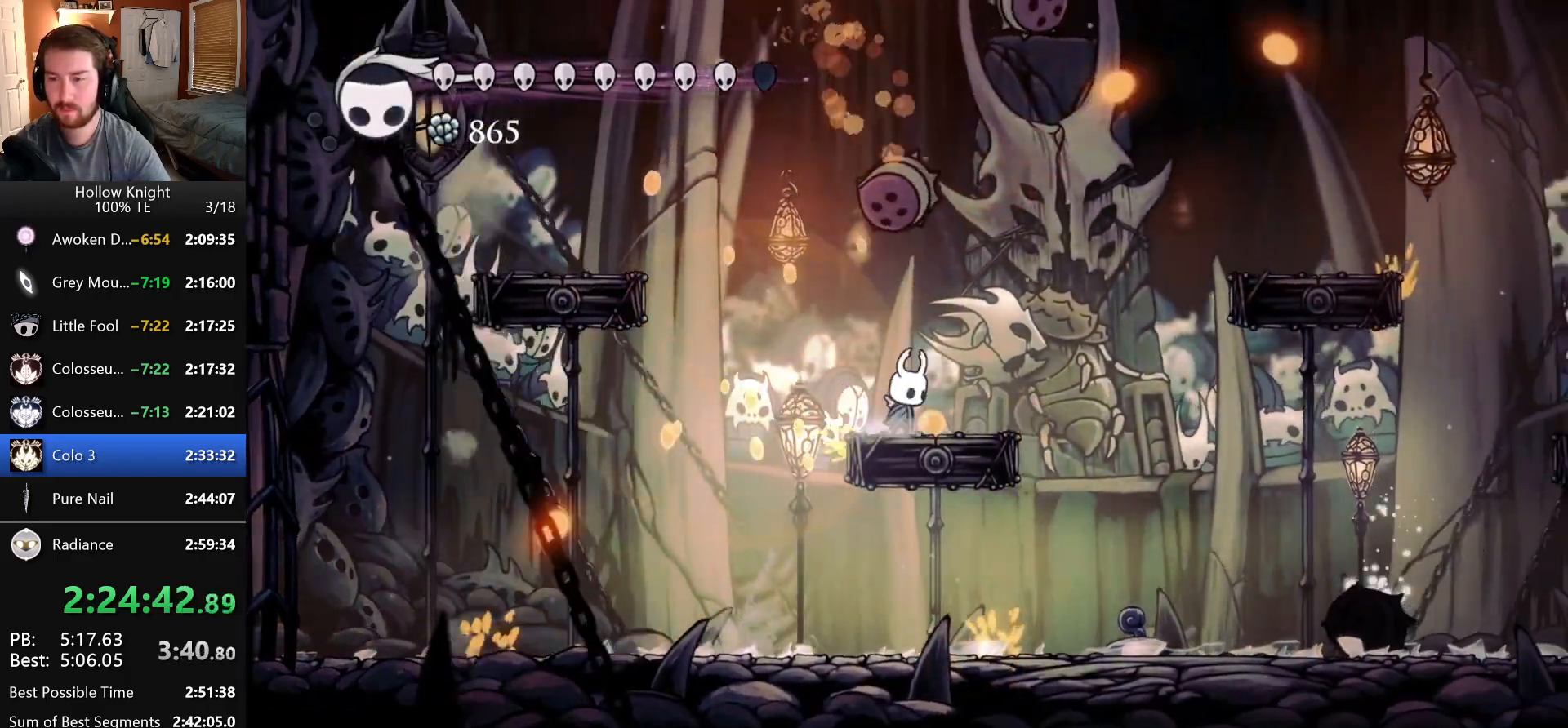
{"keys": ["dash", "right", "up"], "events": [[116, "right", "down"], [166, "up", "down"], [216, "dash", "up"], [300, "dash", "down"]]}
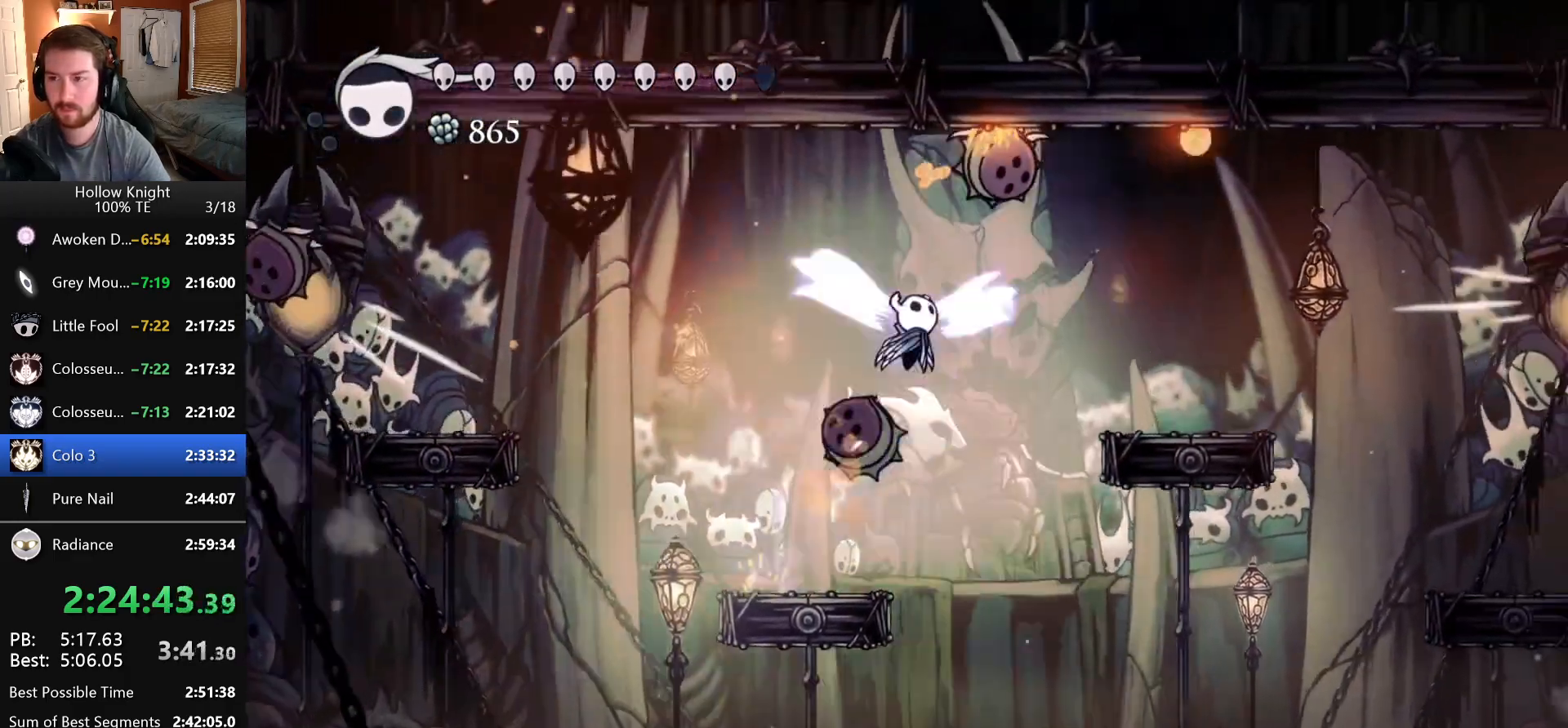
{"keys": [], "events": [[16, "nail", "down"], [133, "dash", "up"], [166, "nail", "up"], [233, "up", "up"], [350, "right", "up"]]}
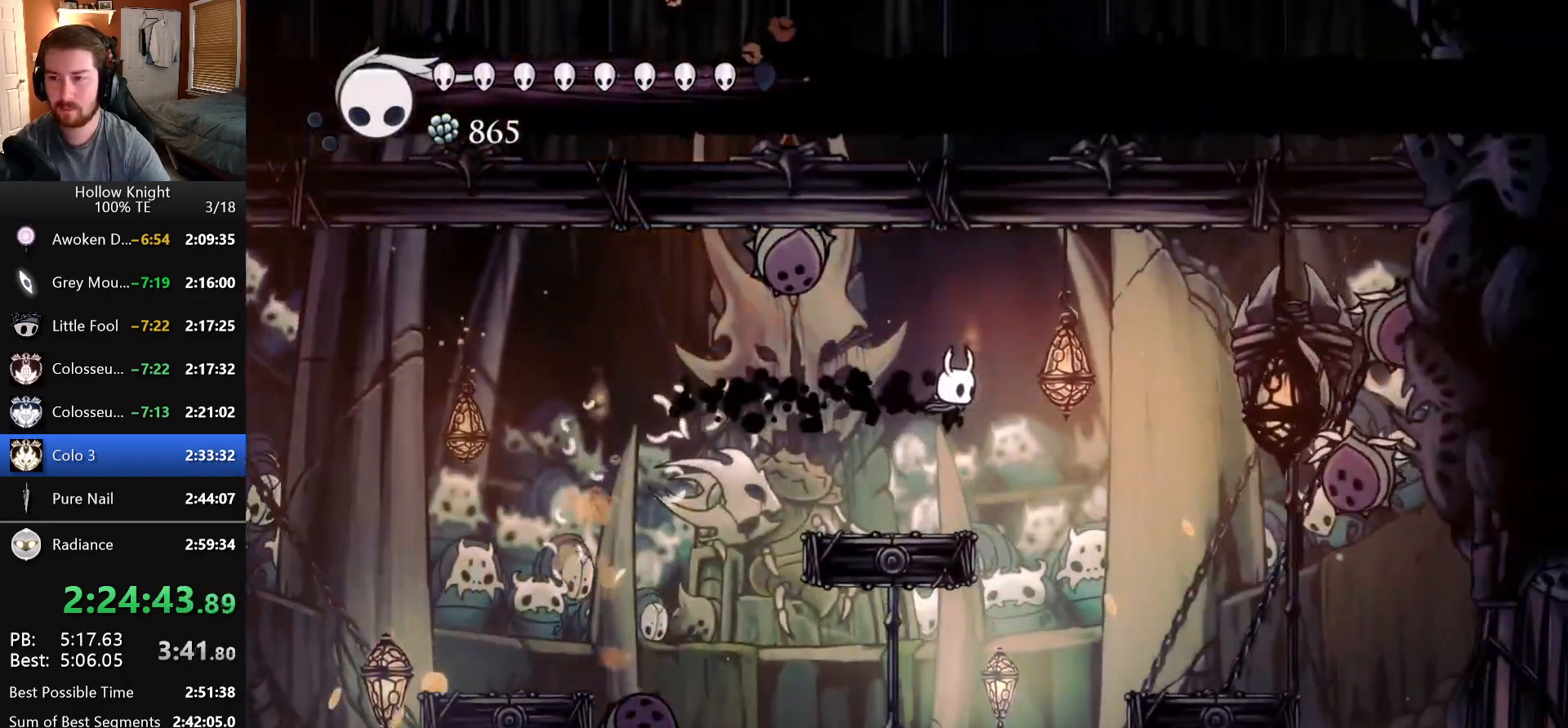
{"keys": ["nail", "up"], "events": [[33, "left", "down"], [150, "left", "up"], [300, "dash", "down"], [316, "left", "down"], [316, "up", "down"], [400, "nail", "down"], [416, "left", "up"], [500, "dash", "up"]]}
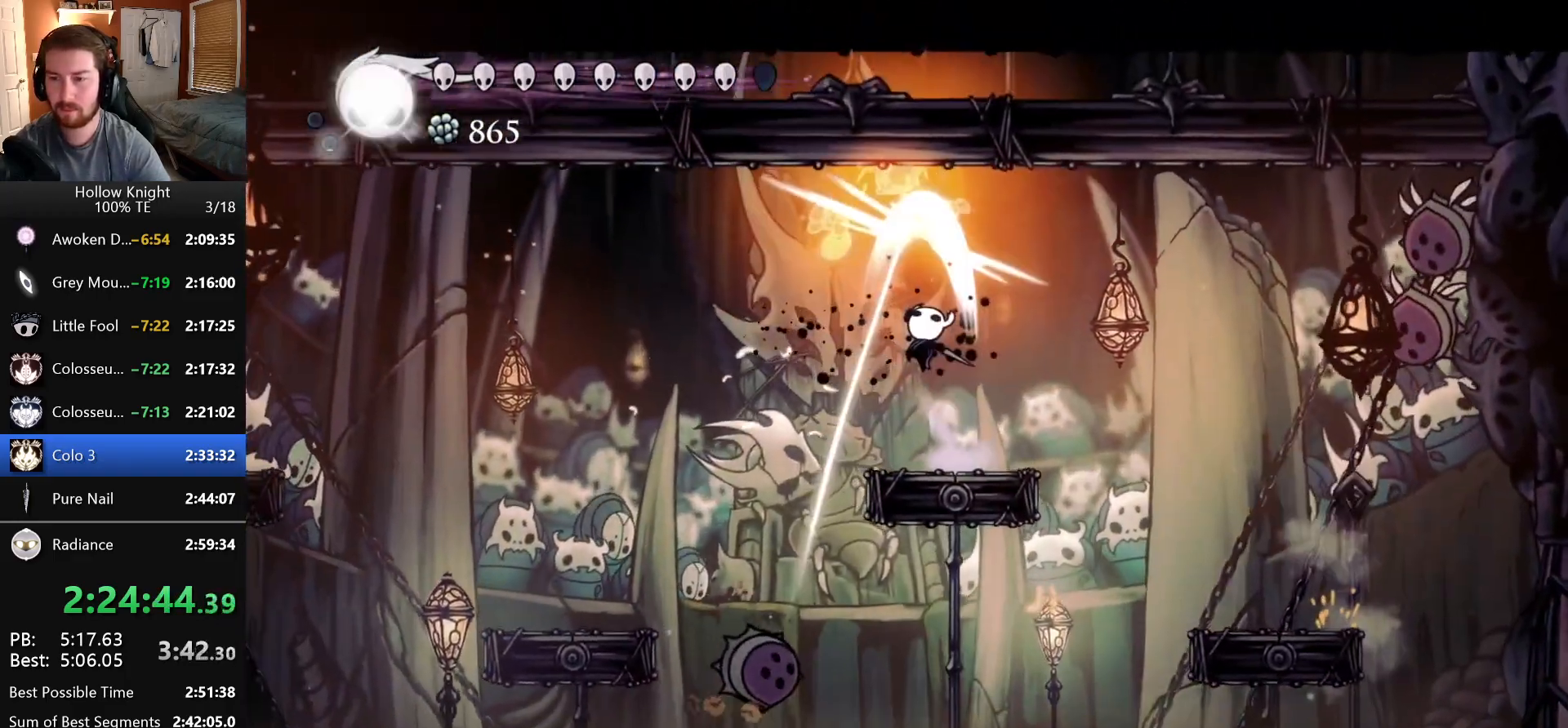
{"keys": ["dash", "right"], "events": [[33, "nail", "up"], [100, "up", "up"], [300, "right", "down"], [433, "dash", "down"]]}
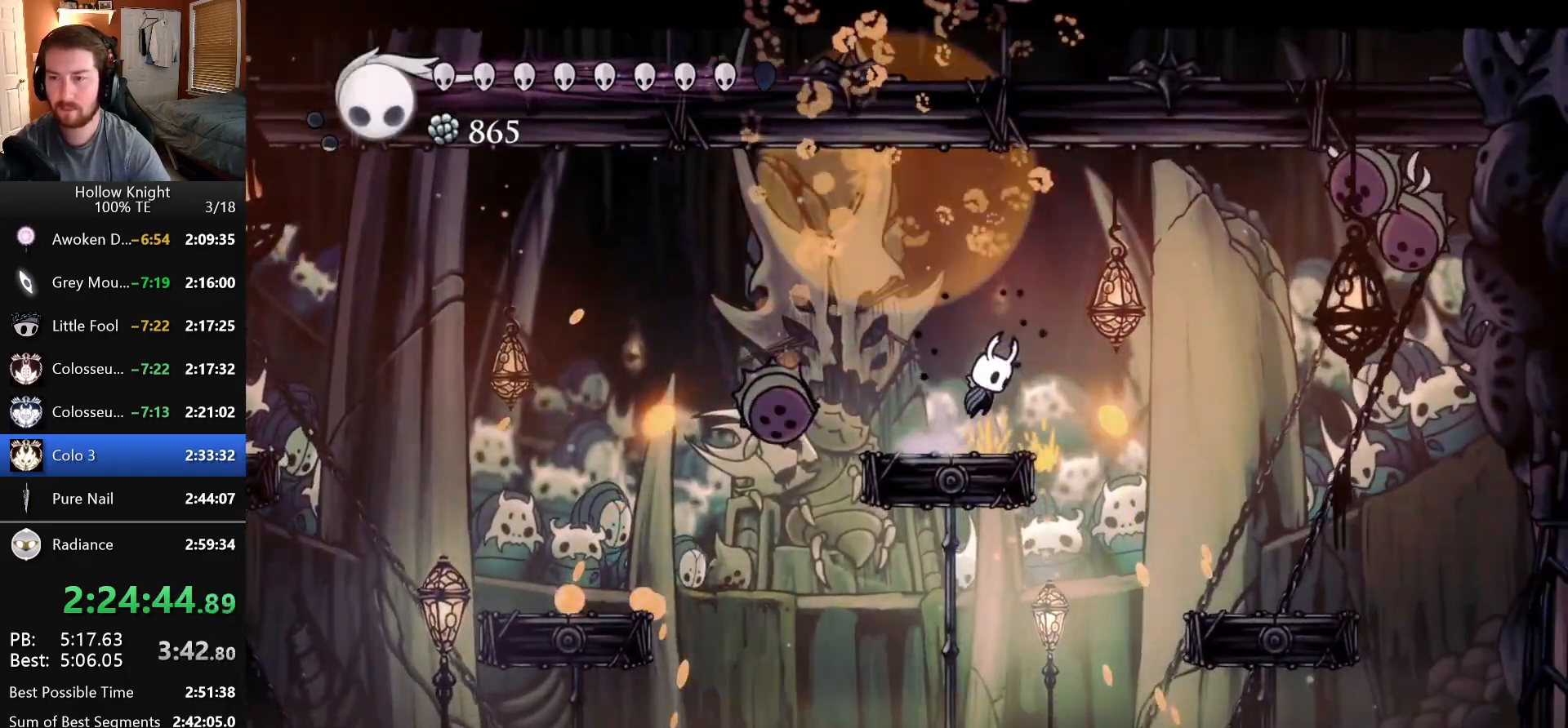
{"keys": ["dash", "nail", "right"], "events": [[216, "dash", "up"], [366, "dash", "down"], [483, "nail", "down"]]}
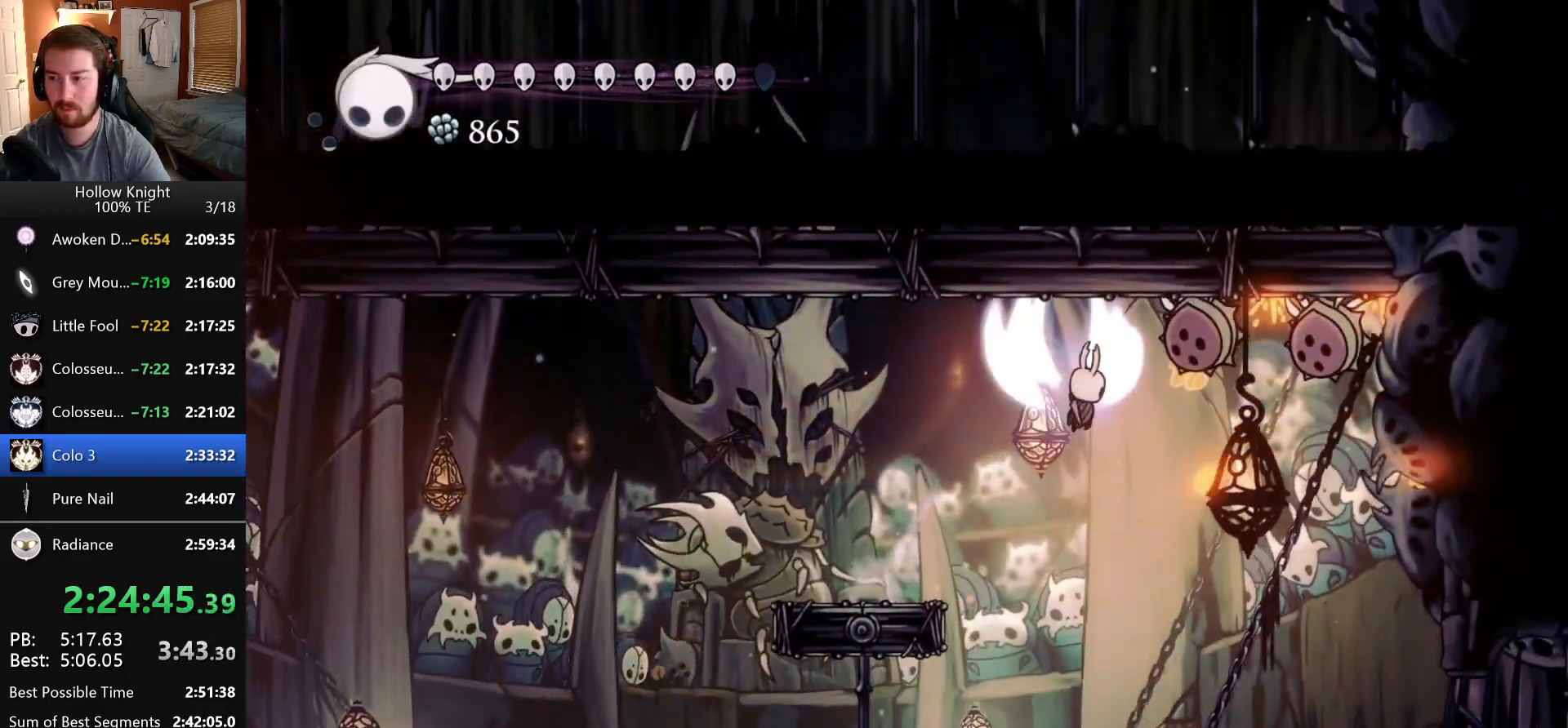
{"keys": [], "events": [[33, "dash", "up"], [50, "right", "up"], [100, "nail", "up"], [116, "focus", "down"], [200, "focus", "up"], [250, "focus", "down"], [350, "focus", "up"]]}
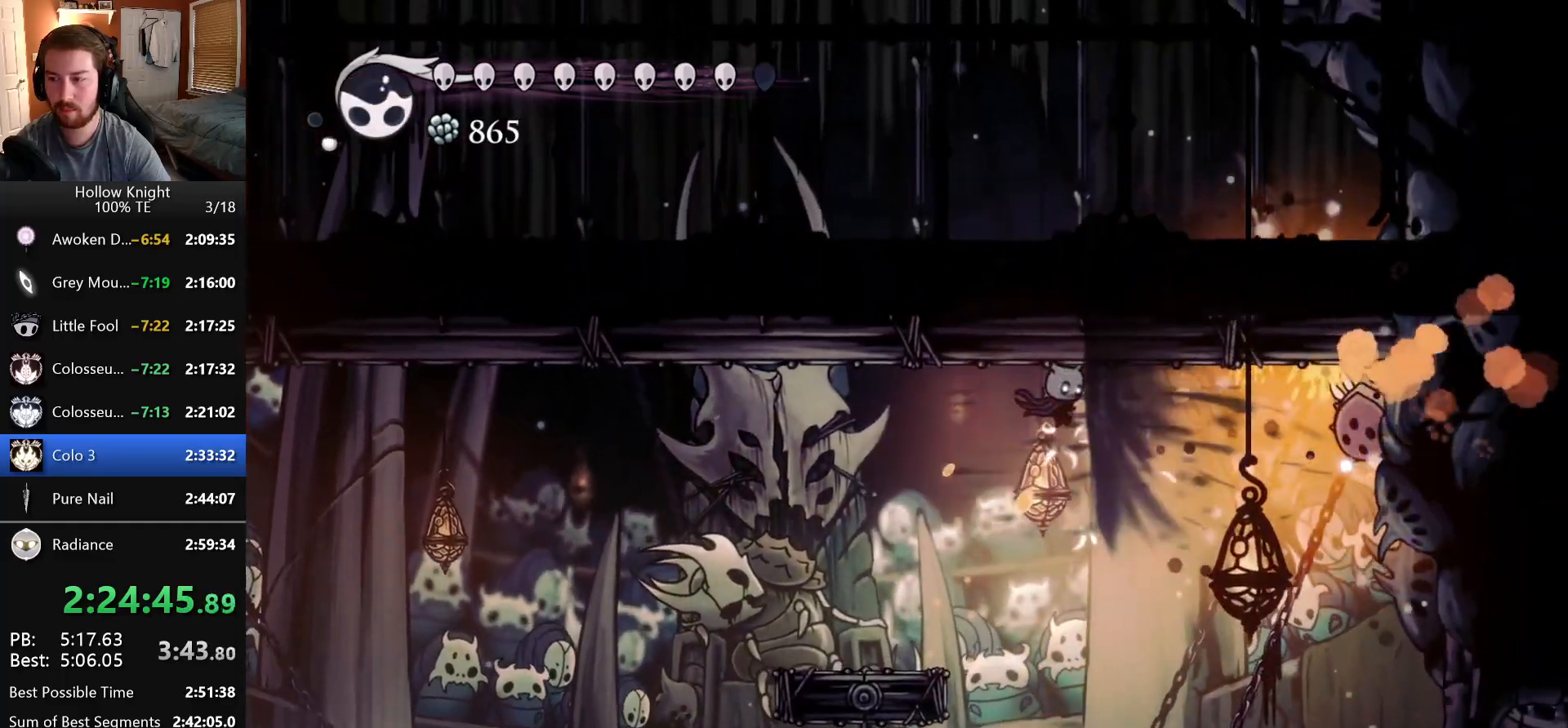
{"keys": ["dash"], "events": [[200, "right", "down"], [416, "right", "up"], [483, "dash", "down"]]}
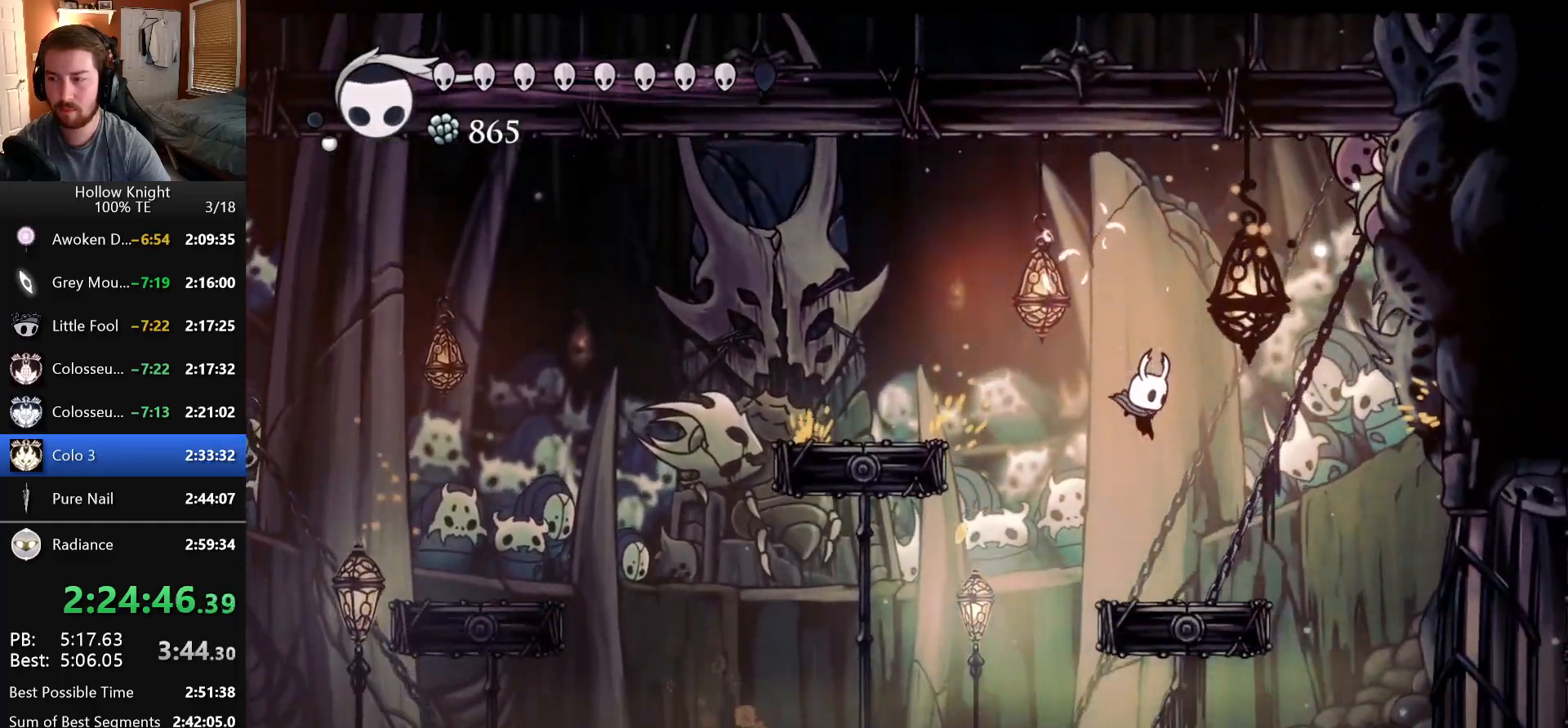
{"keys": ["dash"], "events": [[283, "dash", "up"], [316, "right", "down"], [400, "right", "up"], [416, "dash", "down"]]}
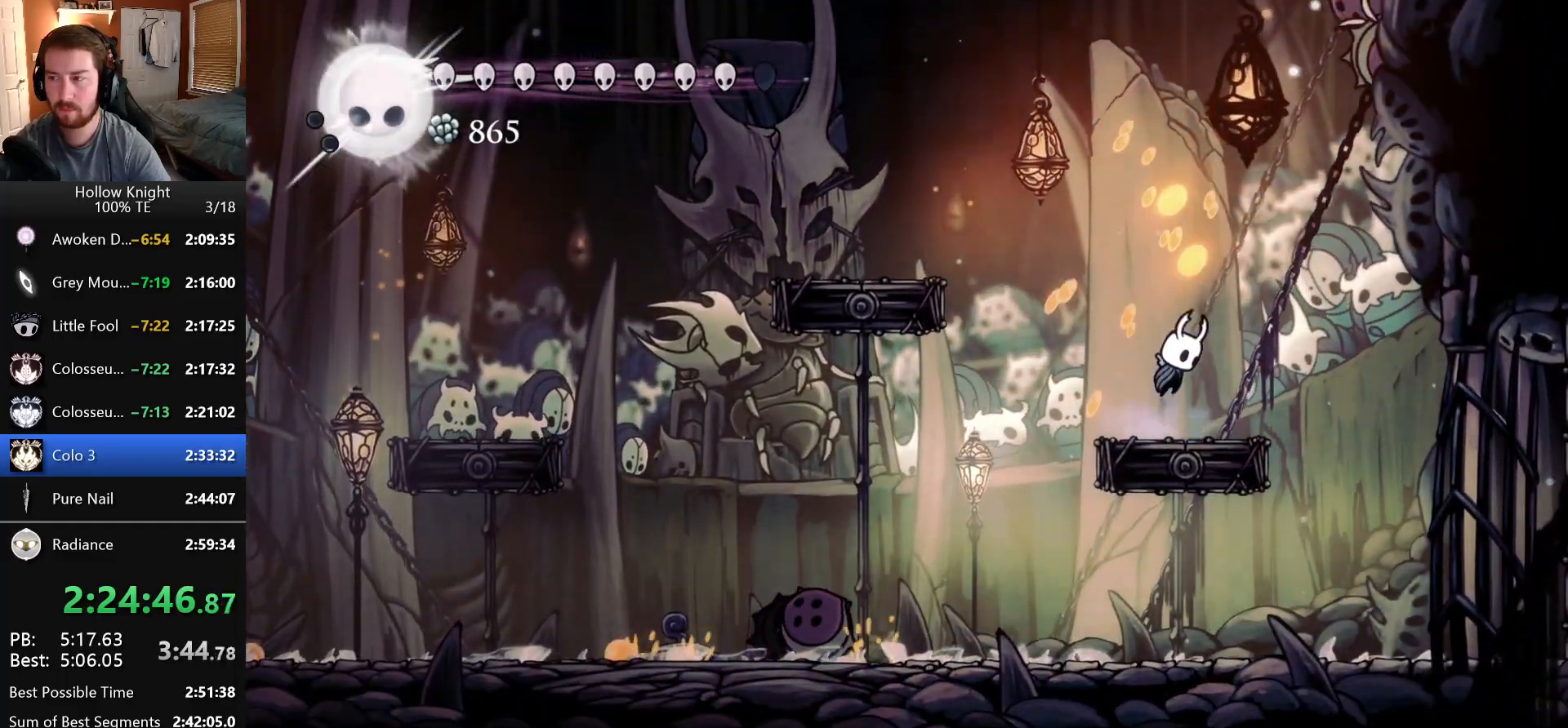
{"keys": [], "events": [[16, "right", "down"], [166, "dash", "up"], [250, "dash", "down"], [316, "right", "up"], [416, "dash", "up"]]}
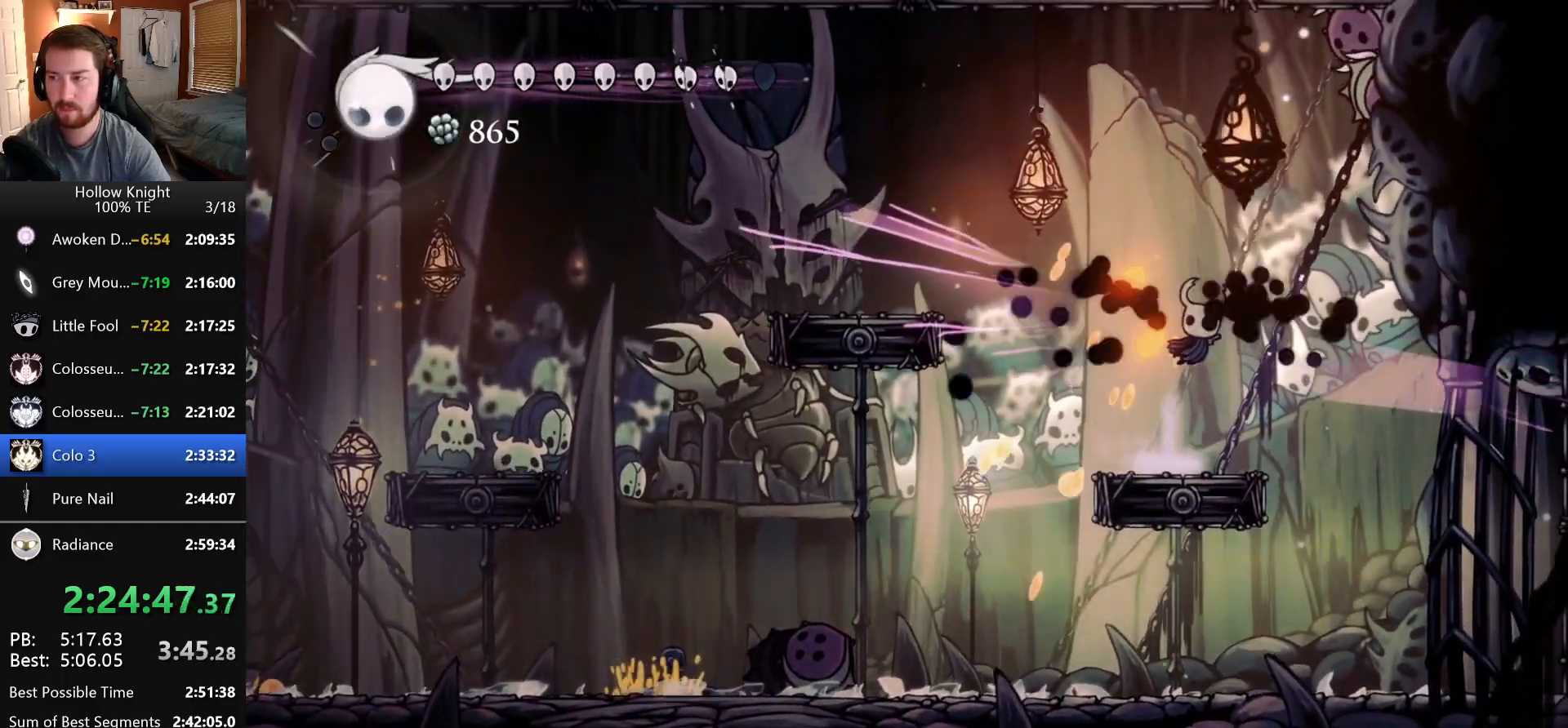
{"keys": ["dash", "right"], "events": [[150, "left", "down"], [233, "dash", "down"], [433, "left", "up"], [450, "right", "down"]]}
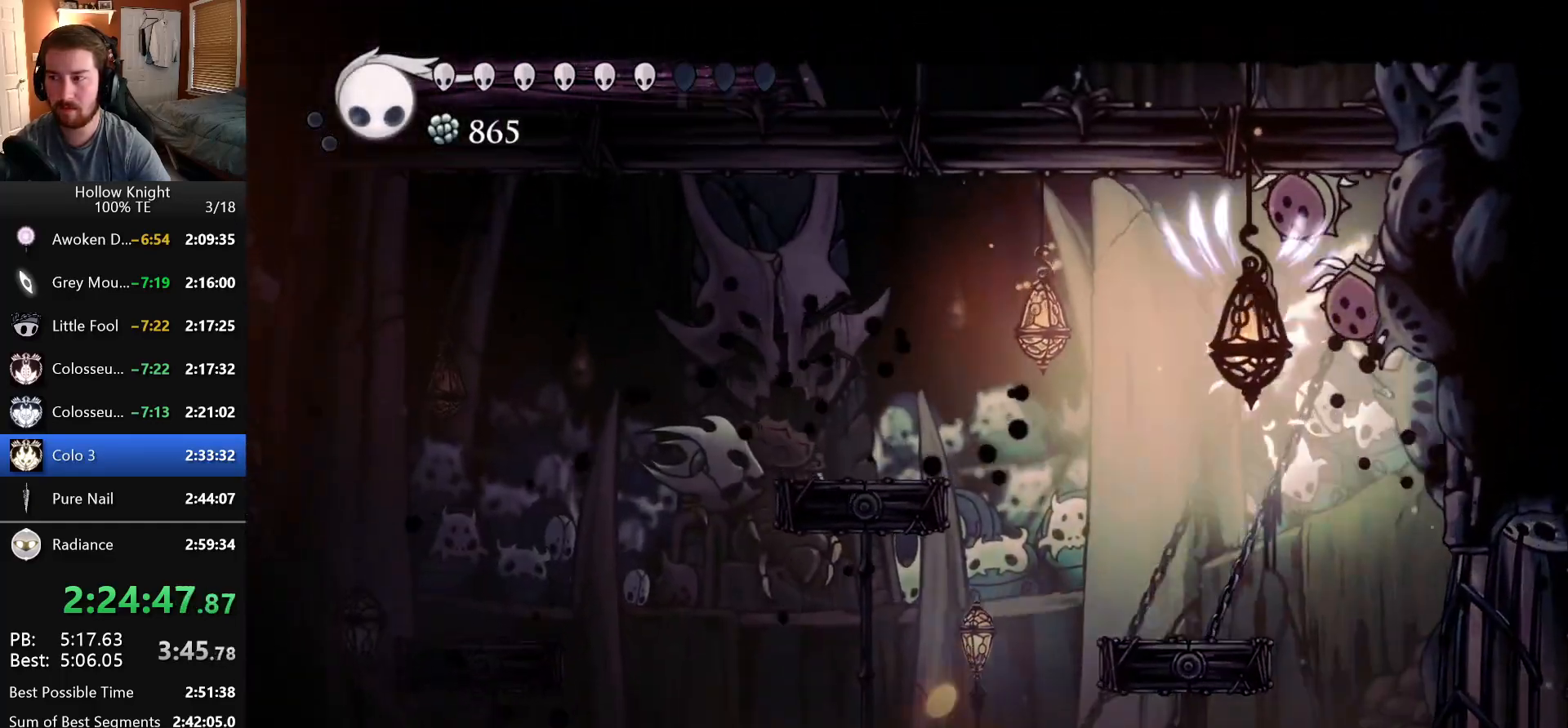
{"keys": [], "events": [[16, "nail", "down"], [66, "right", "up"], [266, "dash", "up"], [266, "nail", "up"]]}
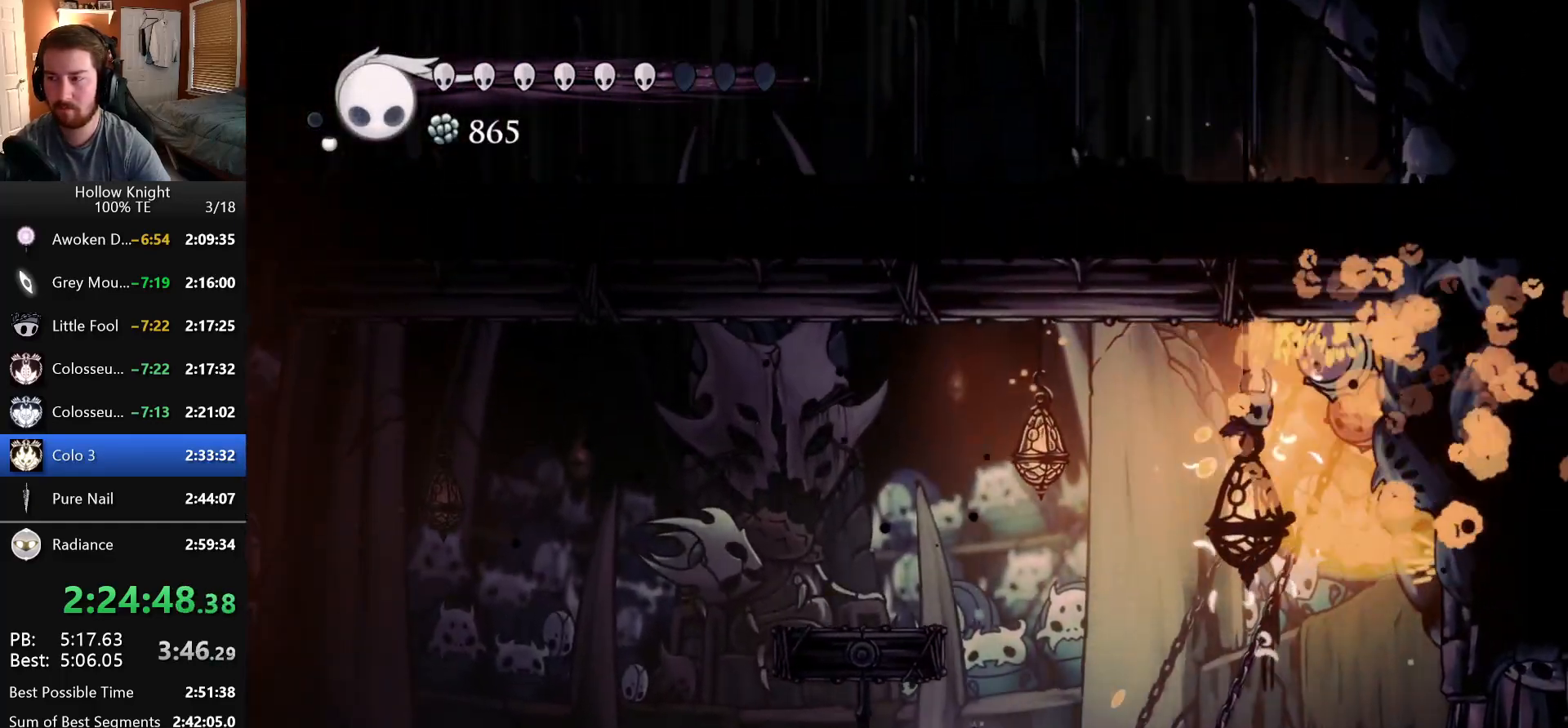
{"keys": ["dash"], "events": [[400, "left", "down"], [450, "dash", "down"], [450, "left", "up"]]}
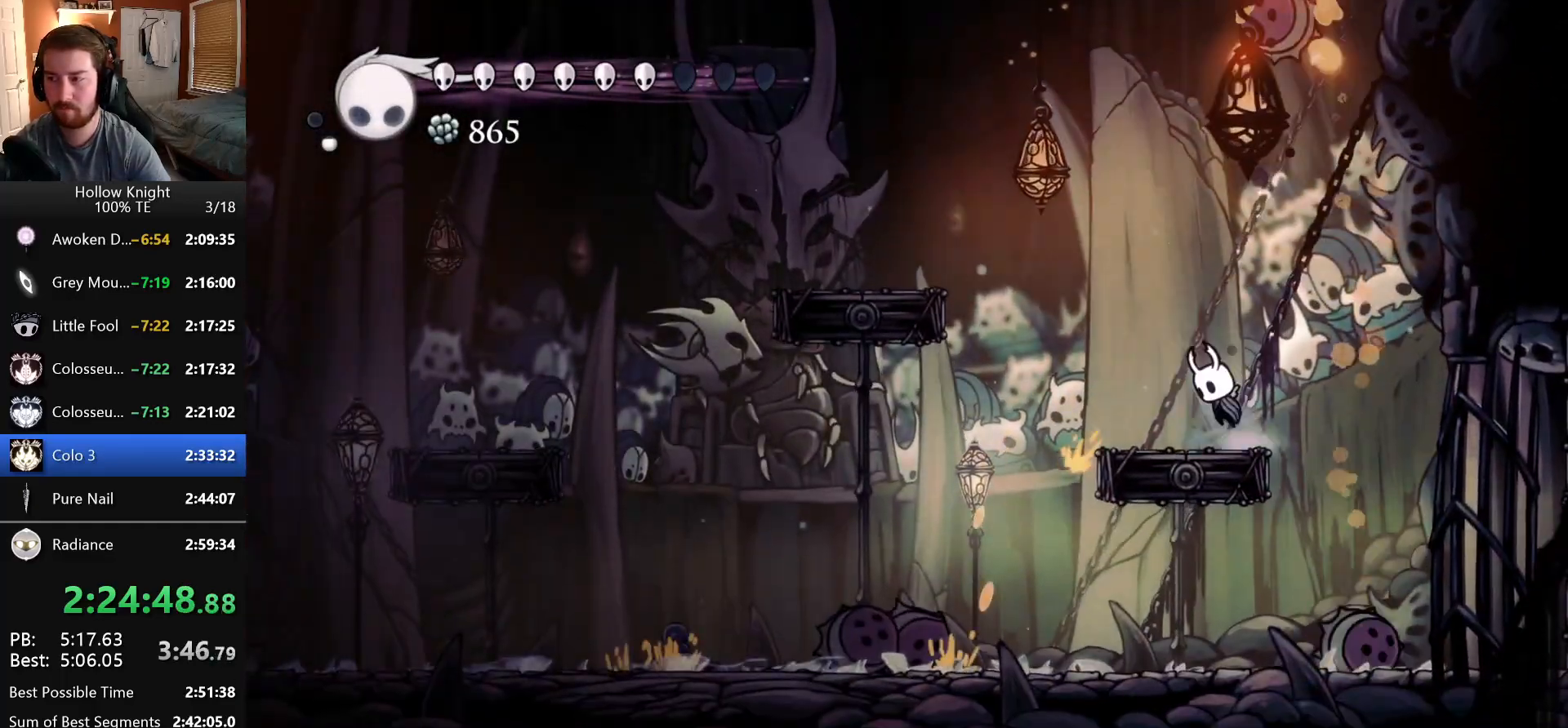
{"keys": ["left", "nail", "up"], "events": [[116, "right", "down"], [166, "dash", "up"], [216, "dash", "down"], [266, "up", "down"], [283, "right", "up"], [383, "nail", "down"], [450, "left", "down"], [500, "dash", "up"]]}
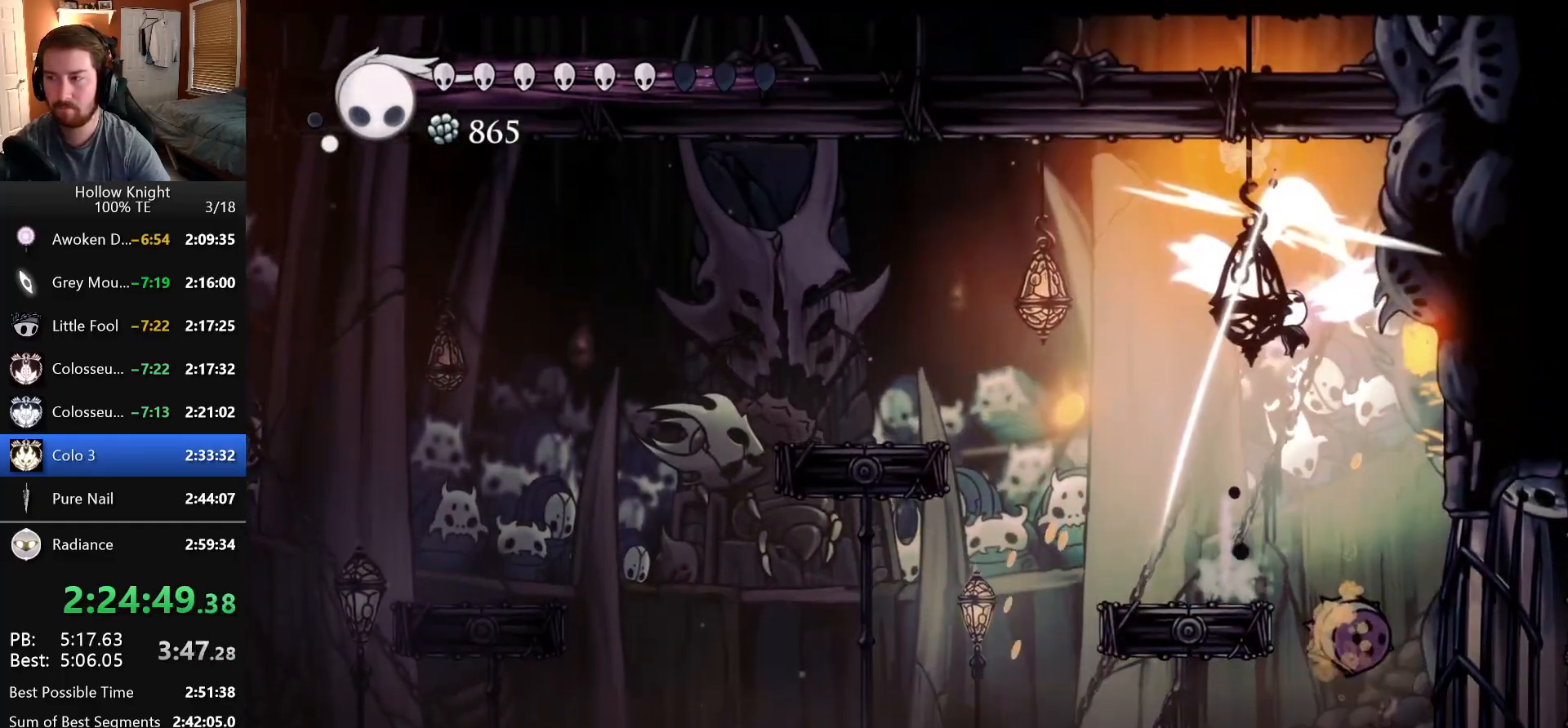
{"keys": ["left"], "events": [[50, "nail", "up"], [166, "up", "up"], [250, "left", "up"], [433, "left", "down"]]}
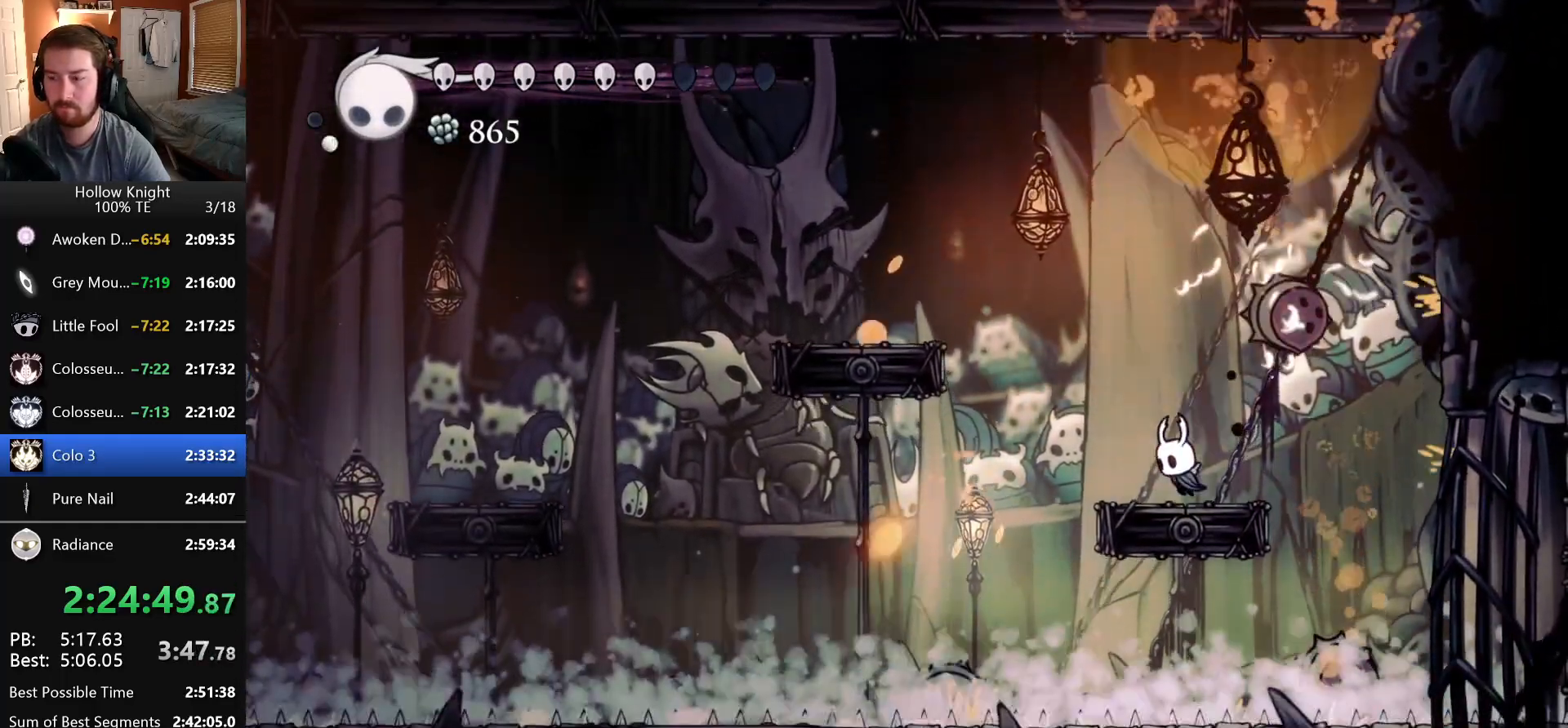
{"keys": ["left"], "events": [[33, "dash", "down"], [500, "dash", "up"]]}
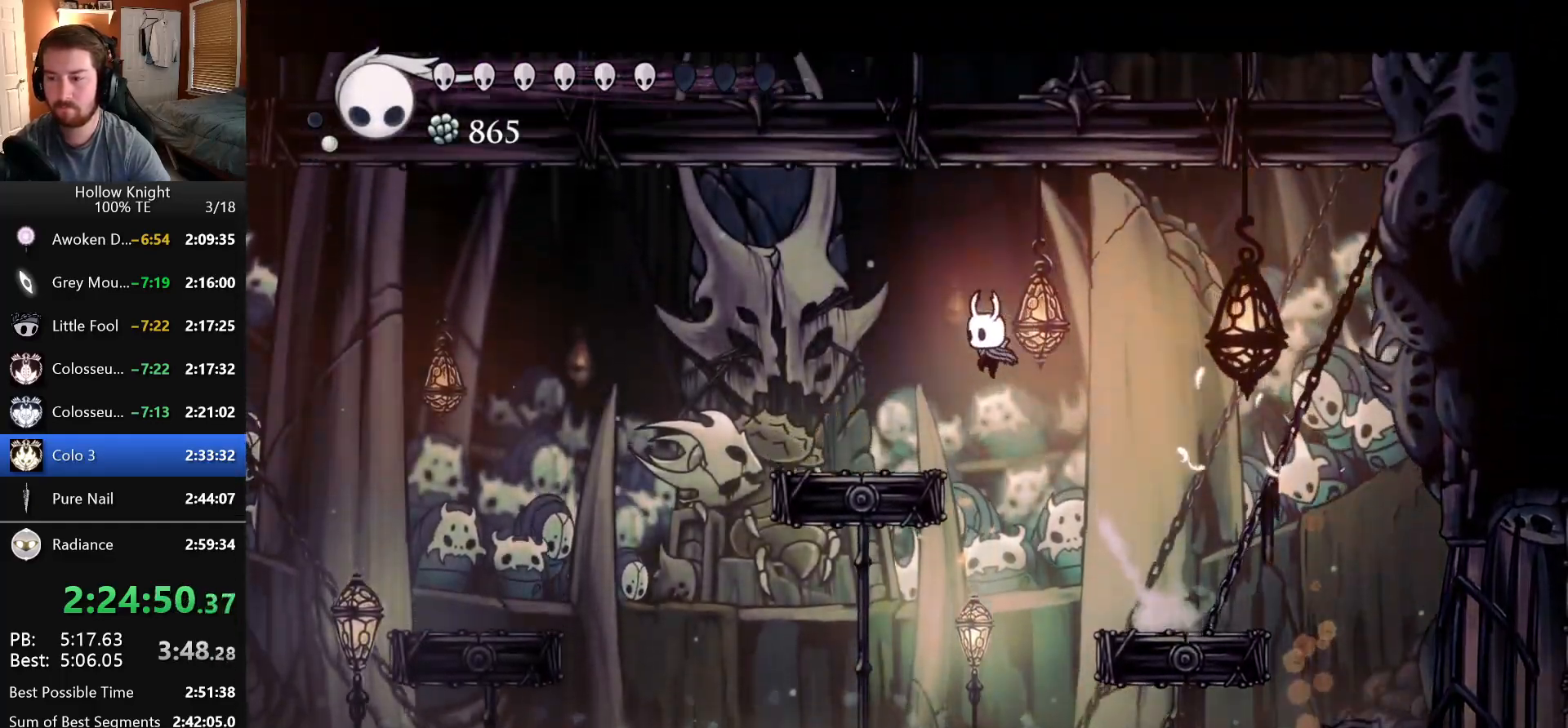
{"keys": ["dash", "left"], "events": [[133, "left", "up"], [283, "left", "down"], [366, "dash", "down"]]}
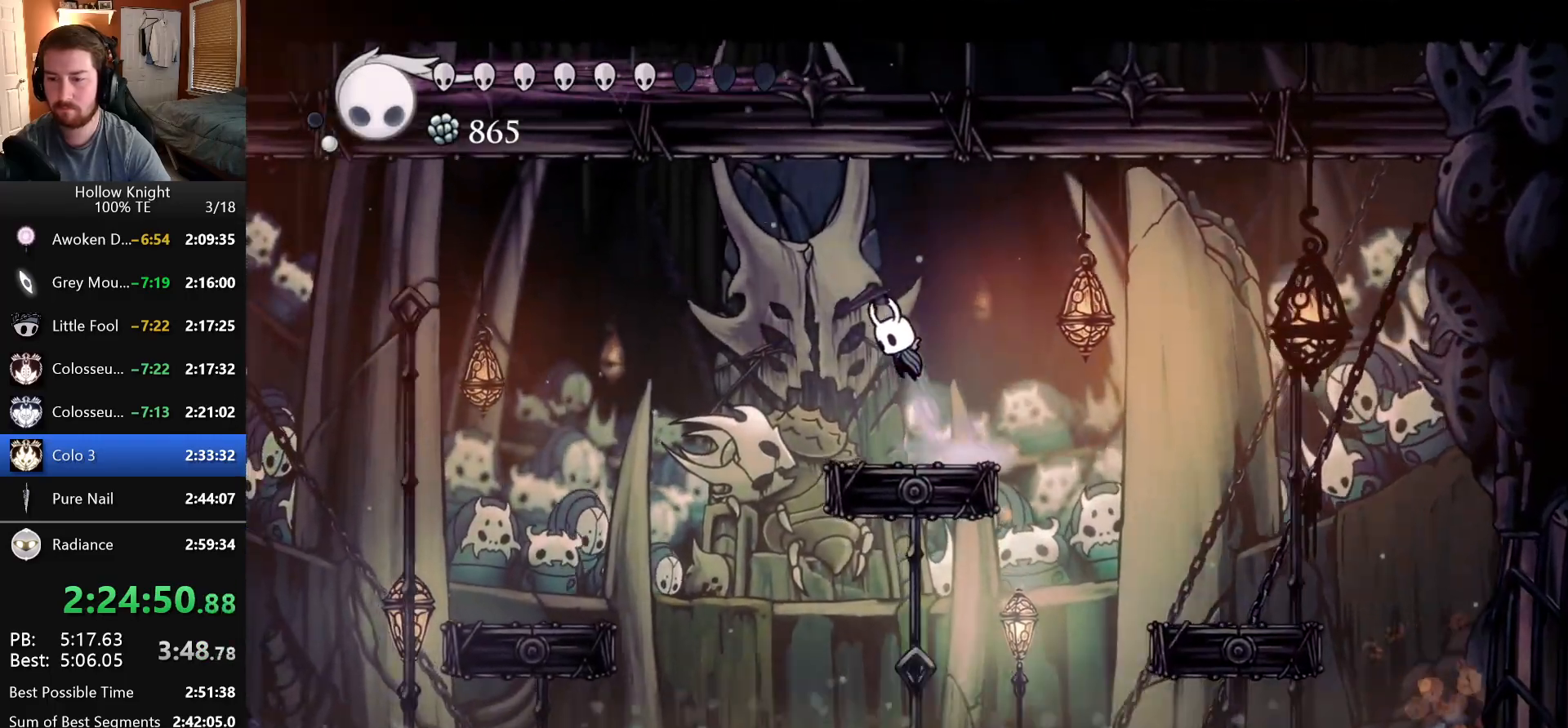
{"keys": [], "events": [[50, "dash", "up"], [83, "focus", "down"], [133, "left", "up"], [233, "focus", "up"]]}
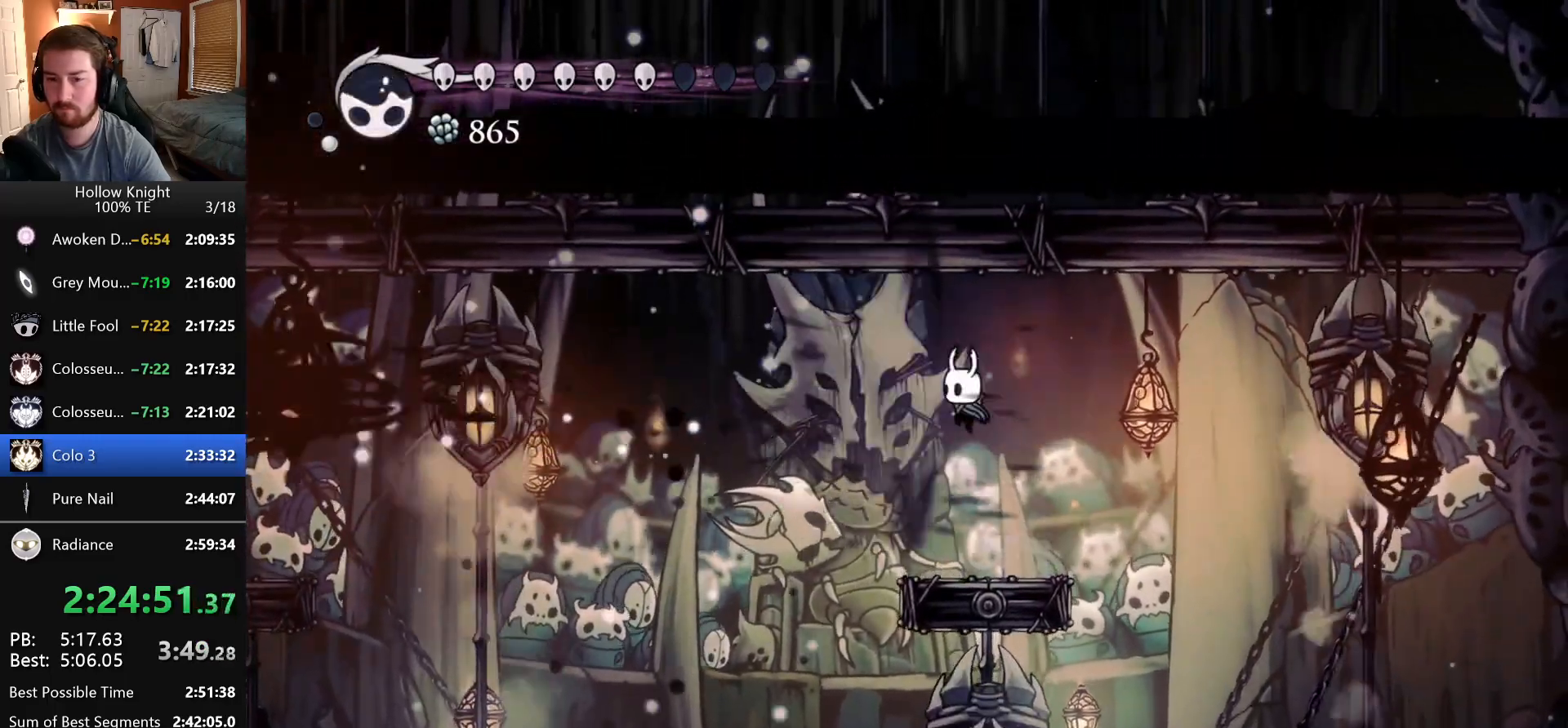
{"keys": ["right"], "events": [[350, "right", "down"]]}
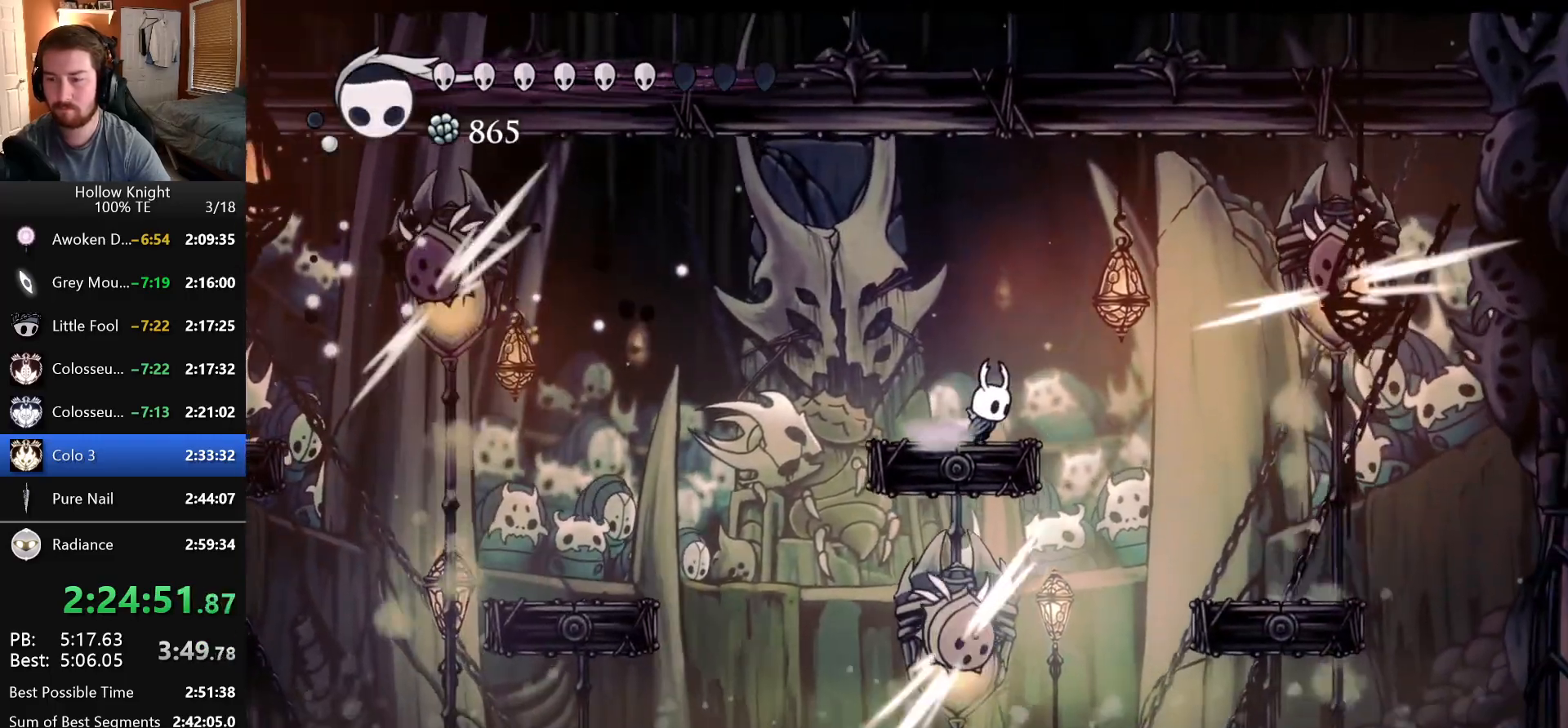
{"keys": [], "events": [[433, "right", "up"]]}
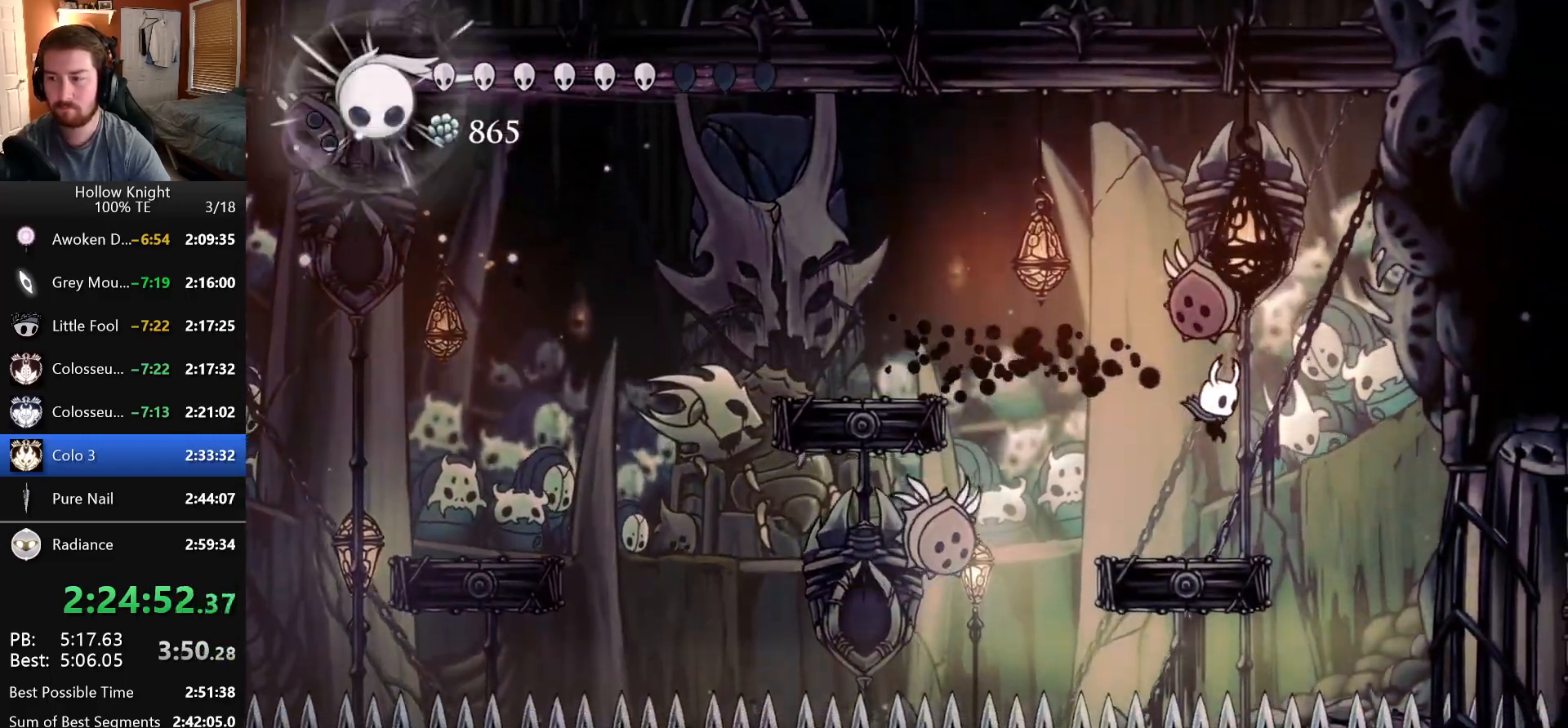
{"keys": [], "events": [[150, "right", "down"], [216, "dash", "down"], [283, "left", "down"], [283, "nail", "down"], [283, "right", "up"], [333, "left", "up"], [450, "dash", "up"], [483, "nail", "up"]]}
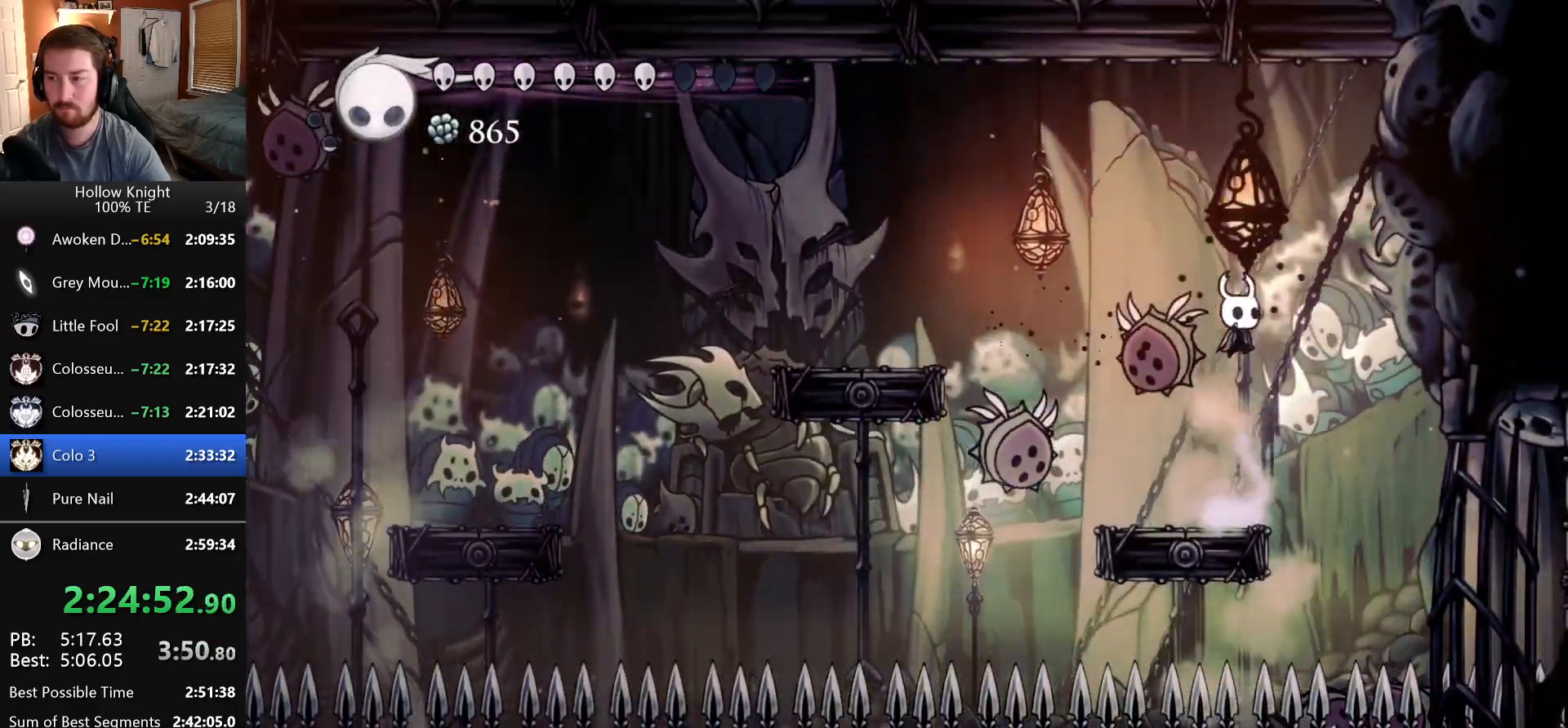
{"keys": [], "events": [[133, "left", "down"], [200, "left", "up"], [283, "focus", "down"], [483, "focus", "up"]]}
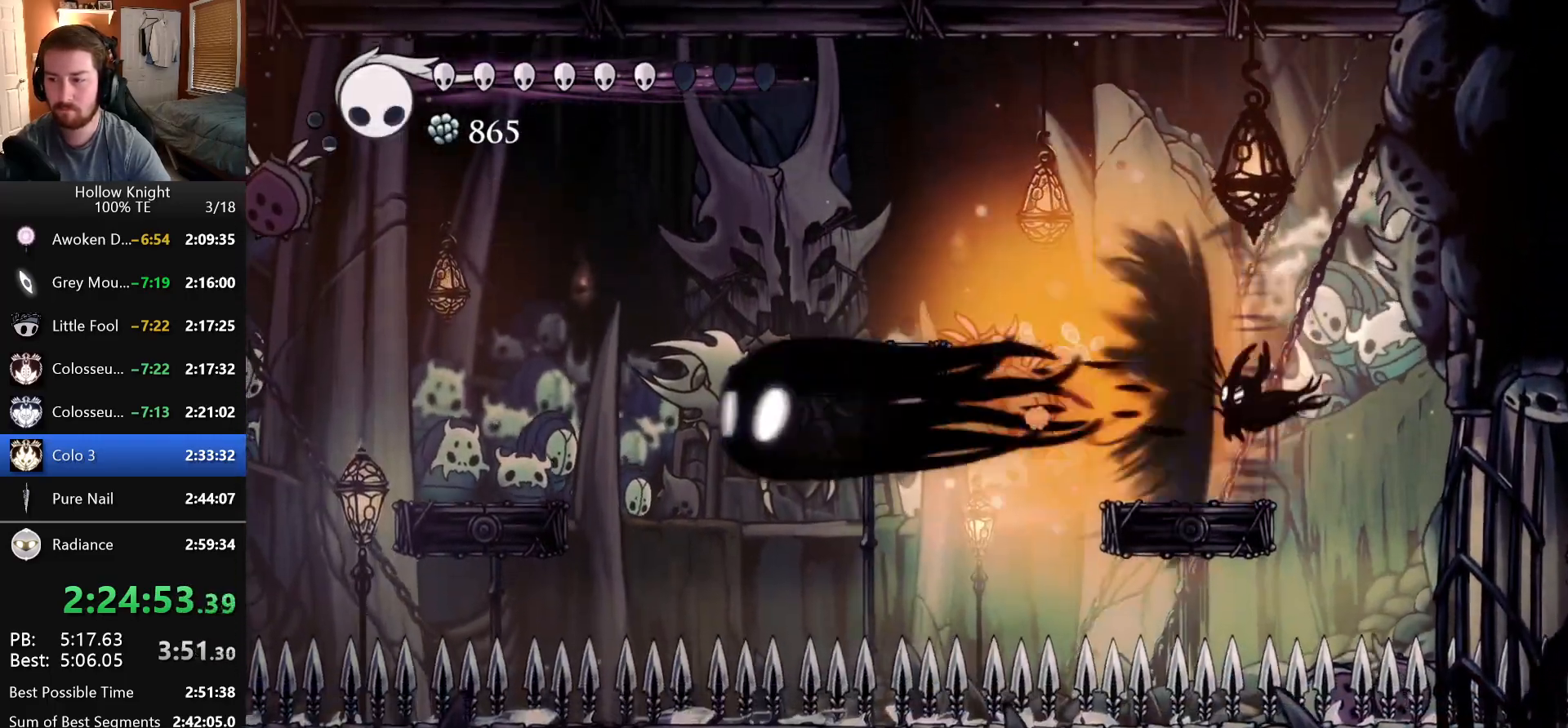
{"keys": ["left", "nail"], "events": [[266, "left", "down"], [483, "nail", "down"]]}
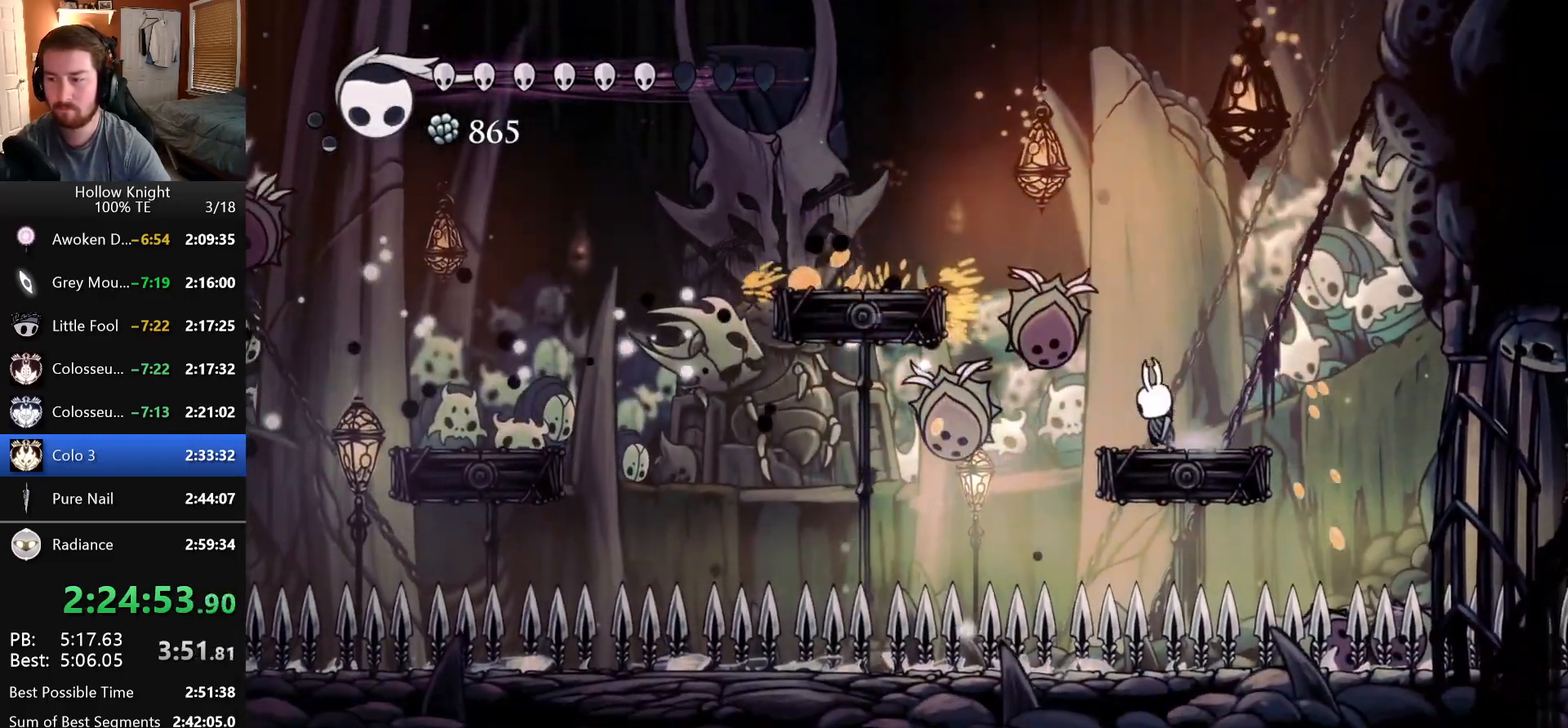
{"keys": ["focus"], "events": [[83, "left", "up"], [116, "nail", "up"], [216, "right", "down"], [300, "dash", "down"], [383, "left", "down"], [383, "right", "up"], [416, "dash", "up"], [450, "left", "up"], [500, "focus", "down"]]}